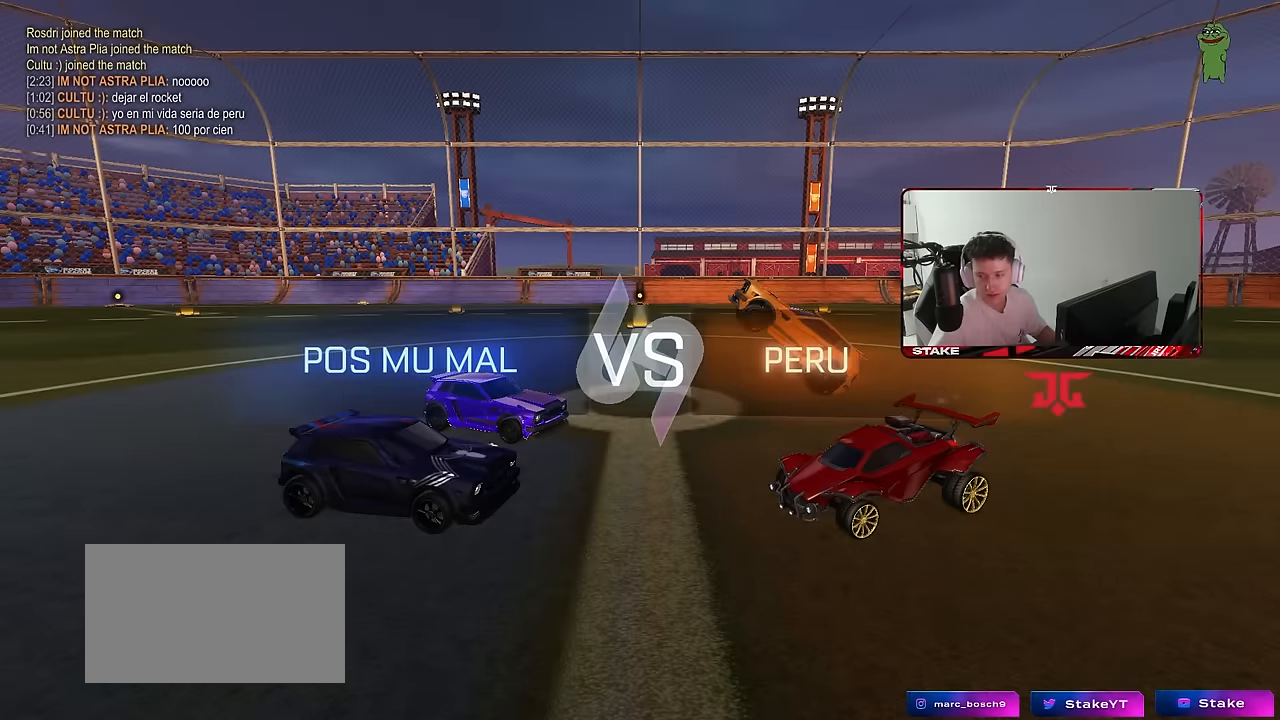
Gameplay with keyboard and mouse; each line is a JSON object with the keys and mouse buttons held at the frame after it. "events" lists presses ("down") and releases ("up") of "1", "2", "3", "4", "5", "a", "alt", "c", "caps_lock", "ctrl", "d", "e", "f", "g", "q", "r", "s", "shift", "space", "t", "tab", "v", "w", "x", "z", "mouse_left", "mouse_wheel" and "mouse_right" between this image and that frame as [ms after this image, input, new state], when the widget could be followed in between. "mouse_left", "mouse_wheel", "mouse_right" = the "left", "wheel", "right" buttons of the "mouse" list. No other keys are recorded. "wheel" means that the mouse wheel is clicked or scrolled. "mouse_move" is the direction in which the mouse moves at that frame (one of eight, or "still"), when it could be read.
{"keys": [], "mouse": ["wheel"], "mouse_move": "up-left", "events": [[467, "mouse_wheel", "down"]]}
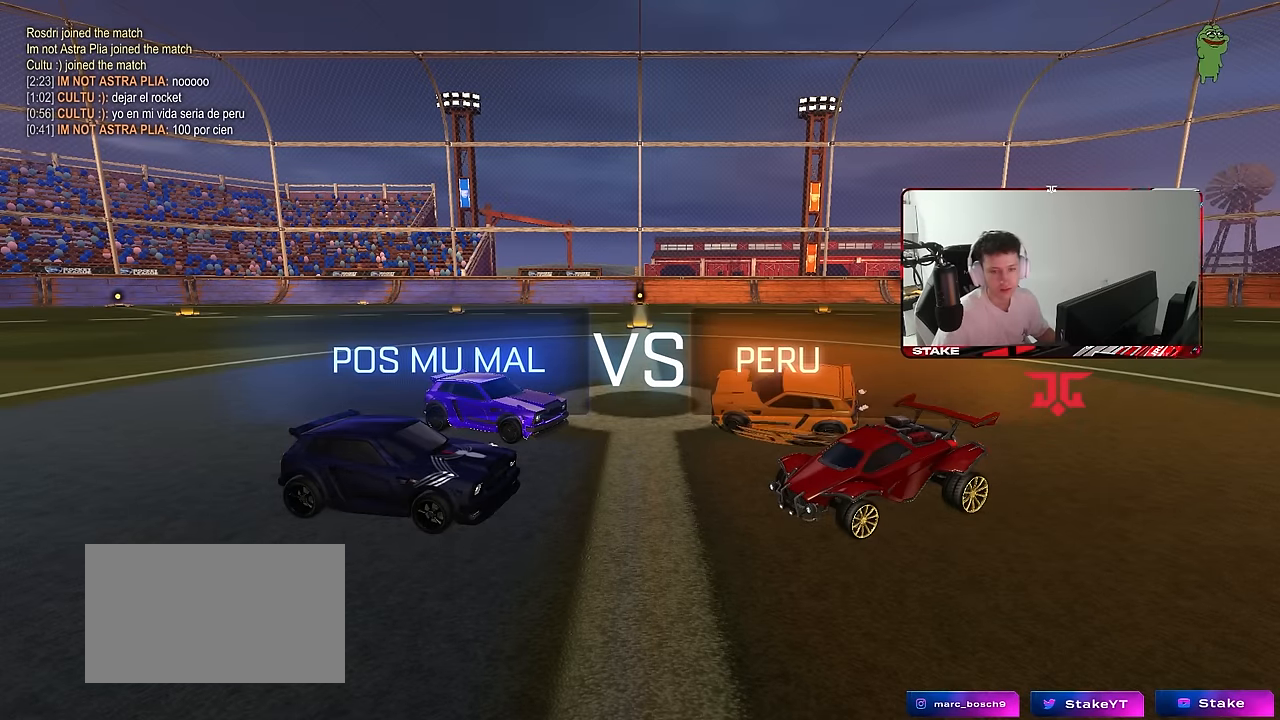
{"keys": [], "mouse": [], "mouse_move": "left", "events": [[67, "mouse_wheel", "up"], [150, "mouse_wheel", "down"], [300, "mouse_wheel", "up"]]}
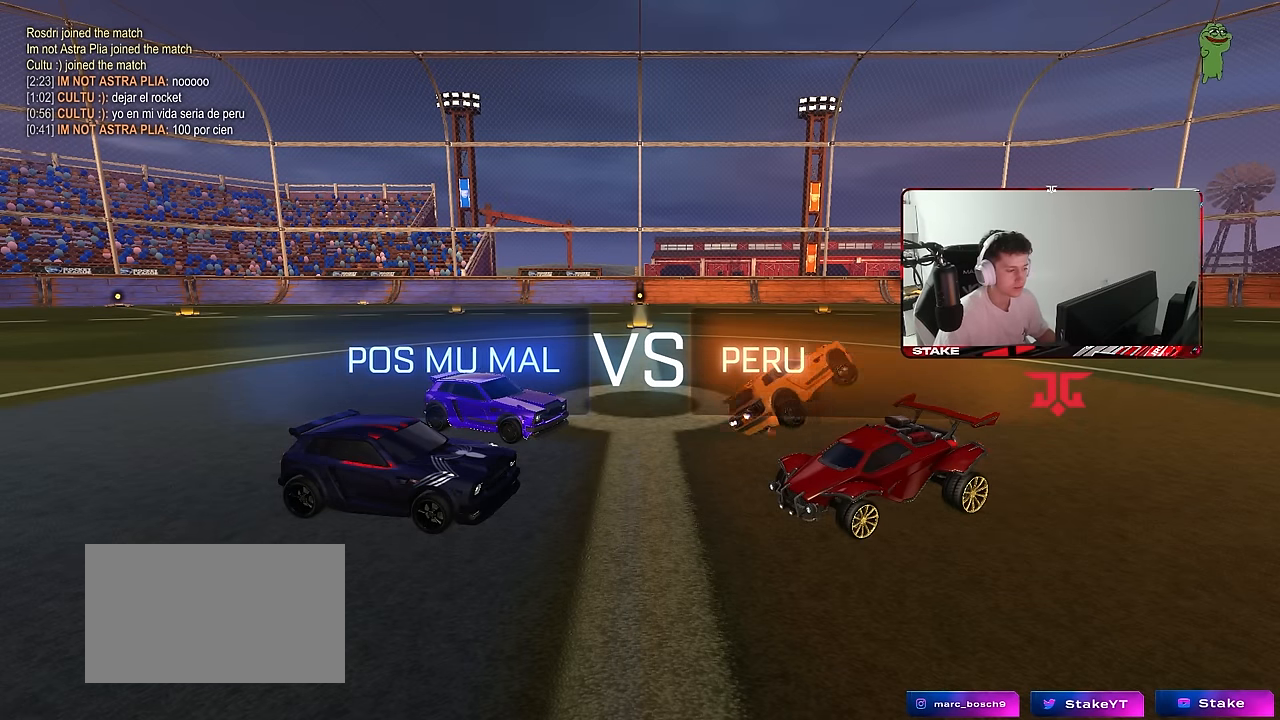
{"keys": [], "mouse": ["wheel"], "mouse_move": "still", "events": [[500, "mouse_wheel", "down"]]}
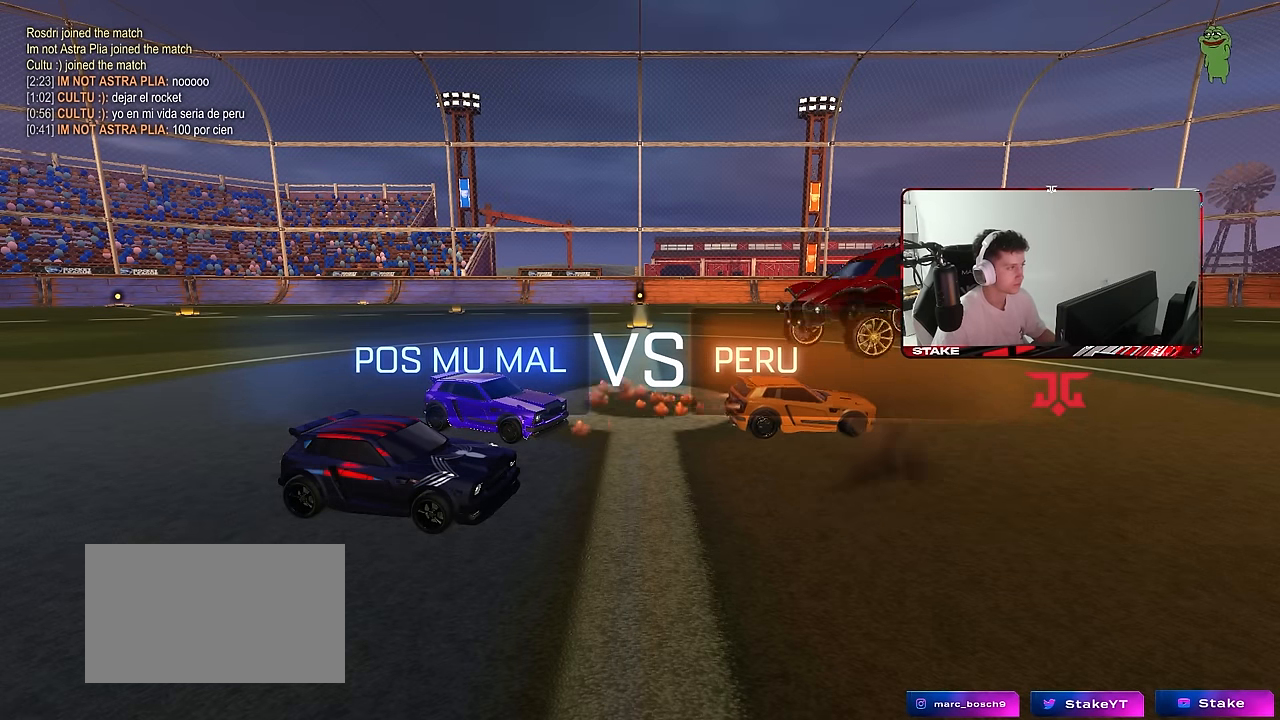
{"keys": [], "mouse": [], "mouse_move": "still", "events": [[133, "mouse_wheel", "up"], [183, "x", "down"], [183, "z", "down"], [333, "x", "up"], [333, "z", "up"]]}
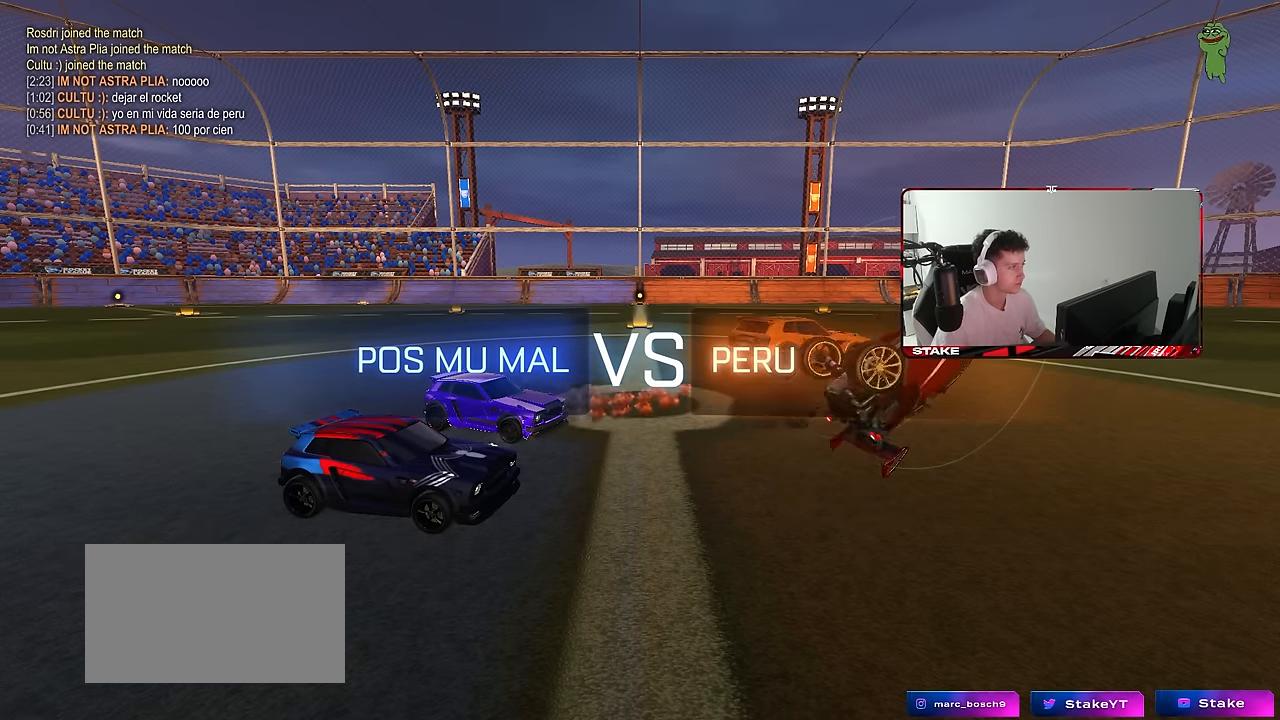
{"keys": [], "mouse": [], "mouse_move": "still", "events": [[67, "mouse_wheel", "down"], [150, "mouse_wheel", "up"]]}
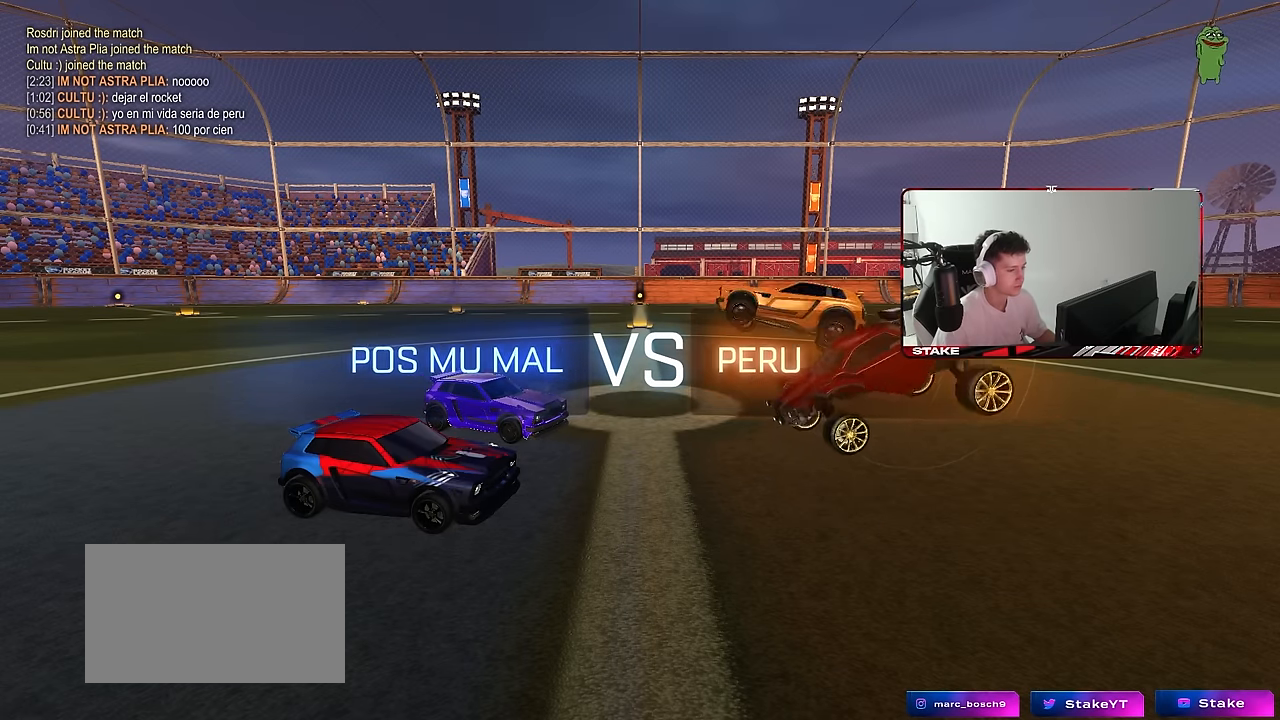
{"keys": [], "mouse": [], "mouse_move": "still", "events": [[67, "tab", "down"], [400, "tab", "up"]]}
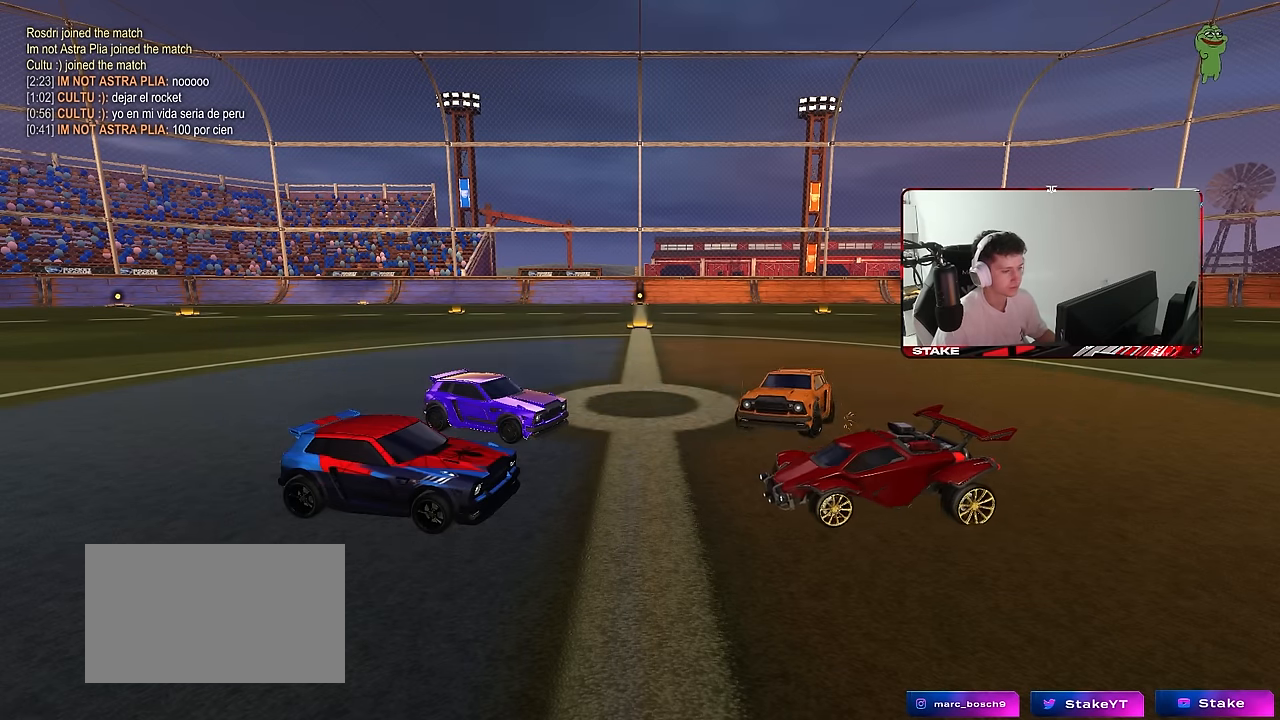
{"keys": [], "mouse": [], "mouse_move": "still", "events": []}
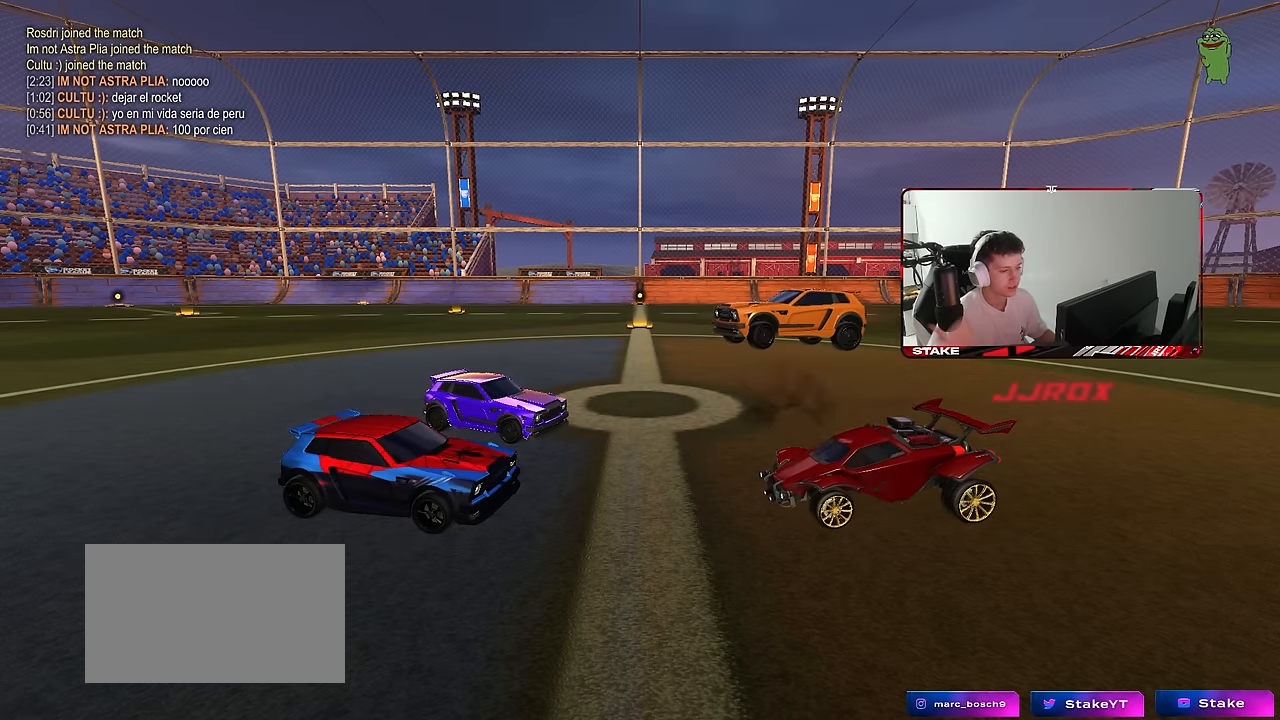
{"keys": [], "mouse": [], "mouse_move": "still", "events": [[150, "tab", "down"], [333, "tab", "up"]]}
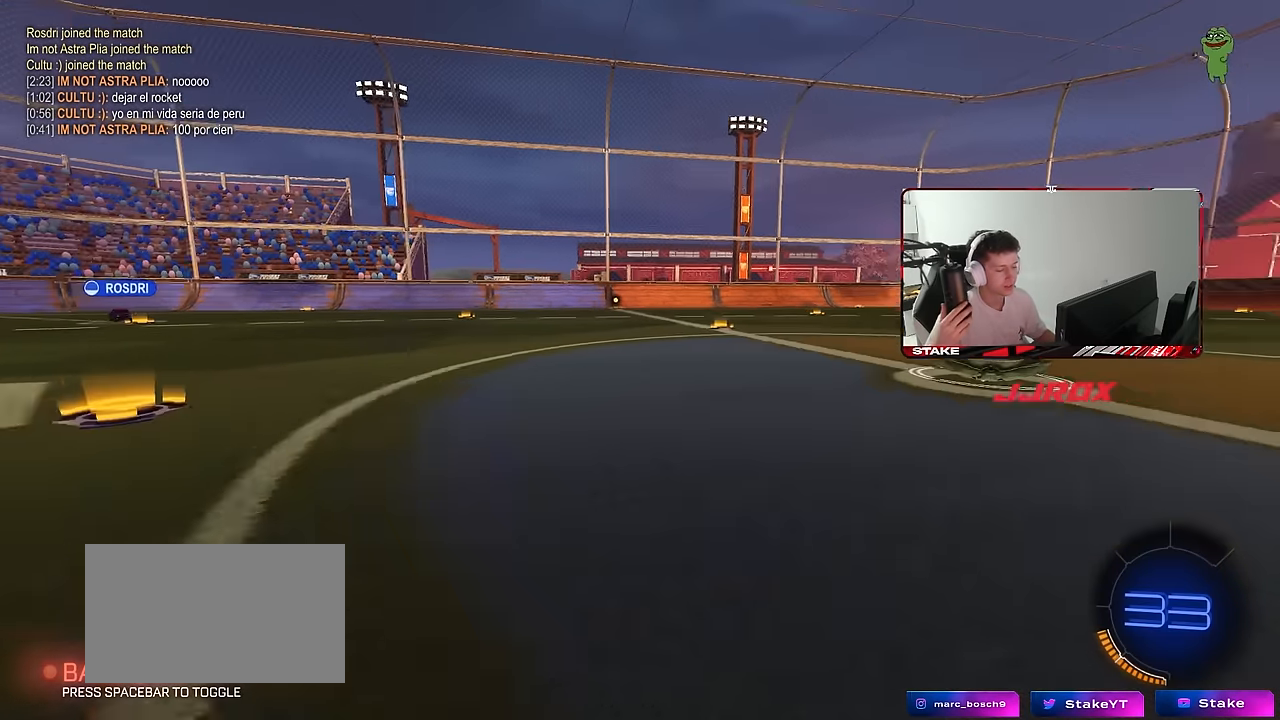
{"keys": ["tab"], "mouse": [], "mouse_move": "up", "events": [[400, "tab", "down"]]}
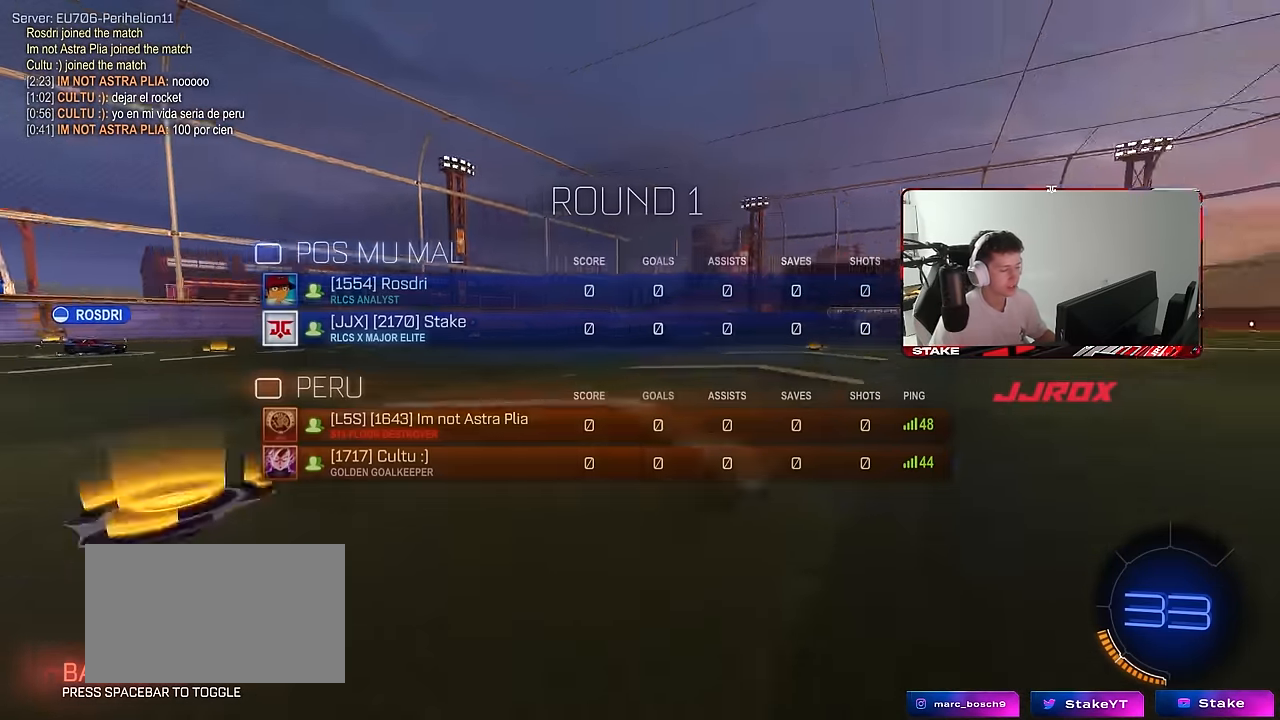
{"keys": ["tab"], "mouse": [], "mouse_move": "right", "events": [[50, "space", "down"], [183, "space", "up"], [283, "mouse_wheel", "down"], [417, "mouse_wheel", "up"]]}
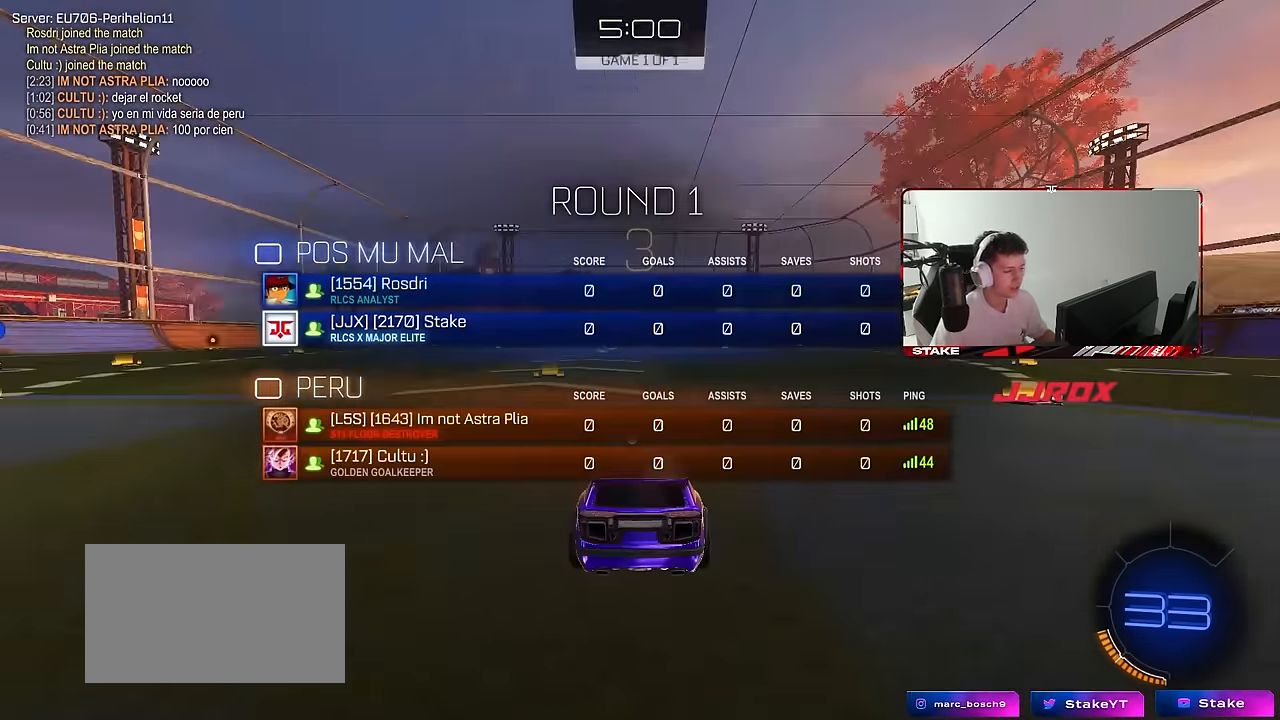
{"keys": ["tab"], "mouse": ["wheel"], "mouse_move": "still", "events": [[17, "mouse_wheel", "down"], [100, "space", "down"], [150, "mouse_wheel", "up"], [250, "space", "up"], [434, "mouse_wheel", "down"]]}
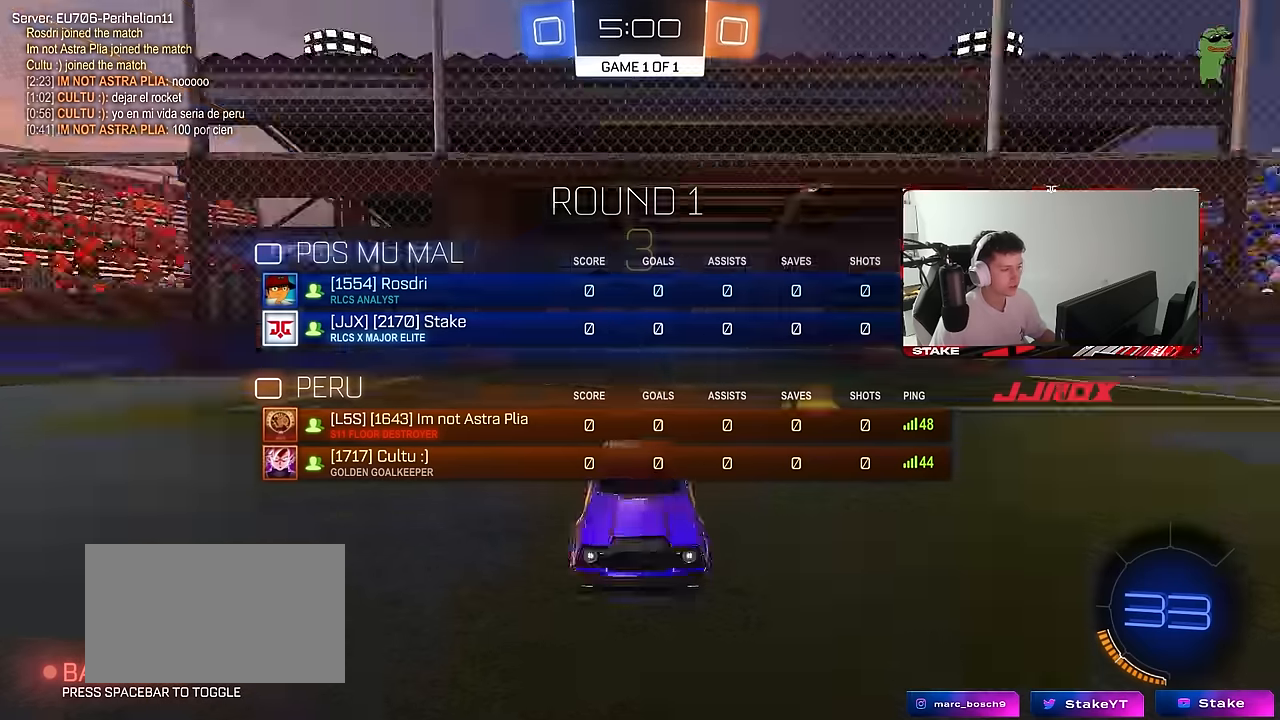
{"keys": ["w"], "mouse": ["wheel"], "mouse_move": "still", "events": [[84, "mouse_wheel", "up"], [217, "mouse_wheel", "down"], [400, "mouse_wheel", "up"], [450, "mouse_wheel", "down"], [450, "w", "down"], [500, "tab", "up"]]}
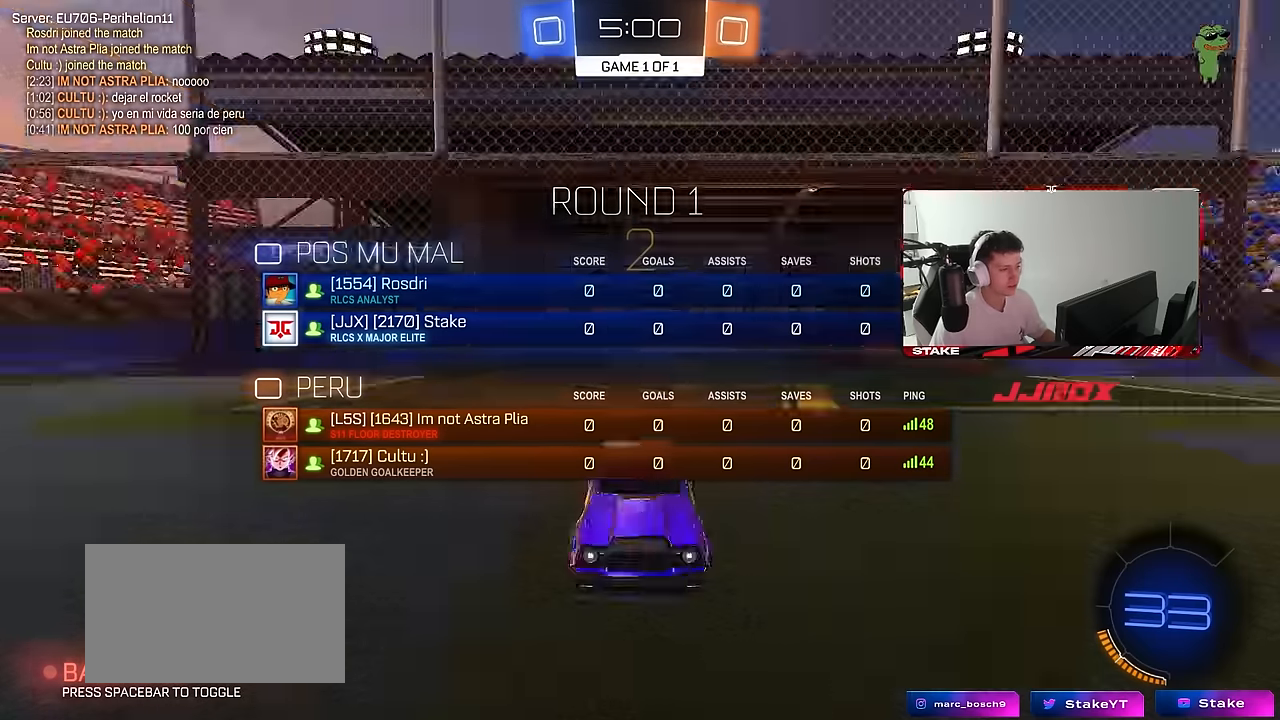
{"keys": ["tab", "w"], "mouse": ["wheel"], "mouse_move": "up-left", "events": [[84, "mouse_wheel", "up"], [234, "tab", "down"], [417, "mouse_wheel", "down"]]}
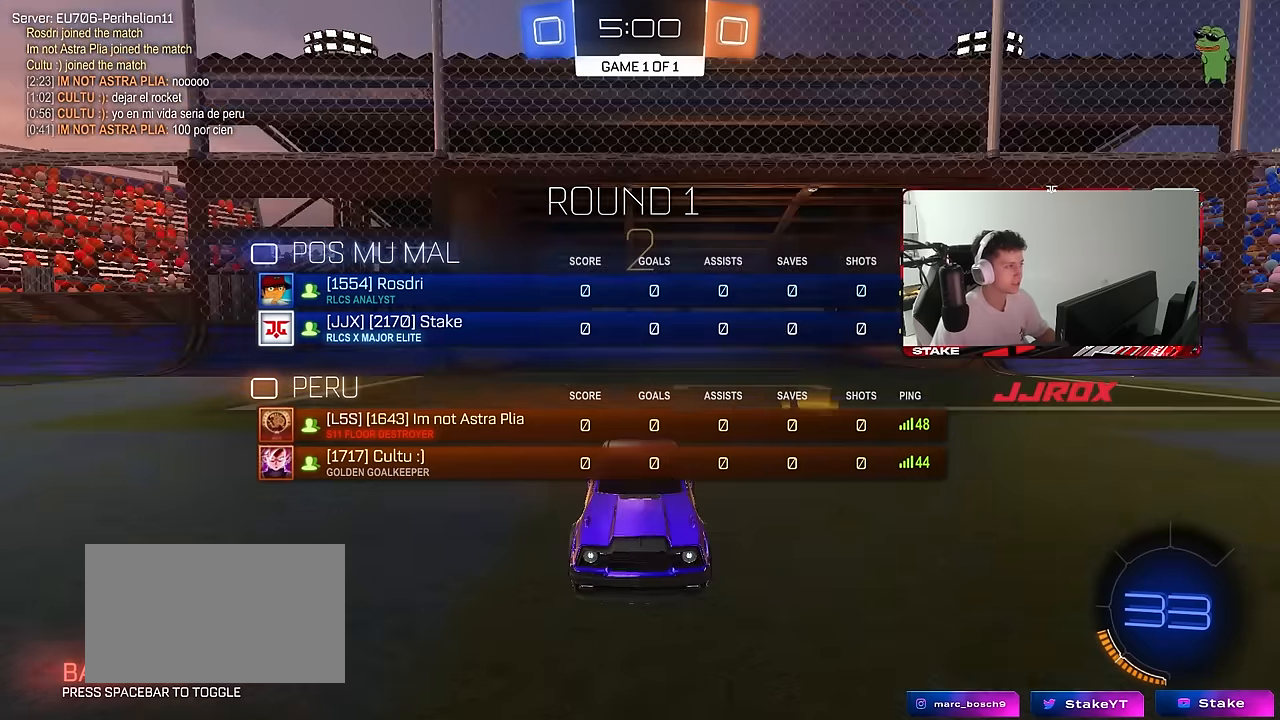
{"keys": ["w"], "mouse": [], "mouse_move": "left", "events": [[50, "mouse_wheel", "up"], [300, "tab", "up"]]}
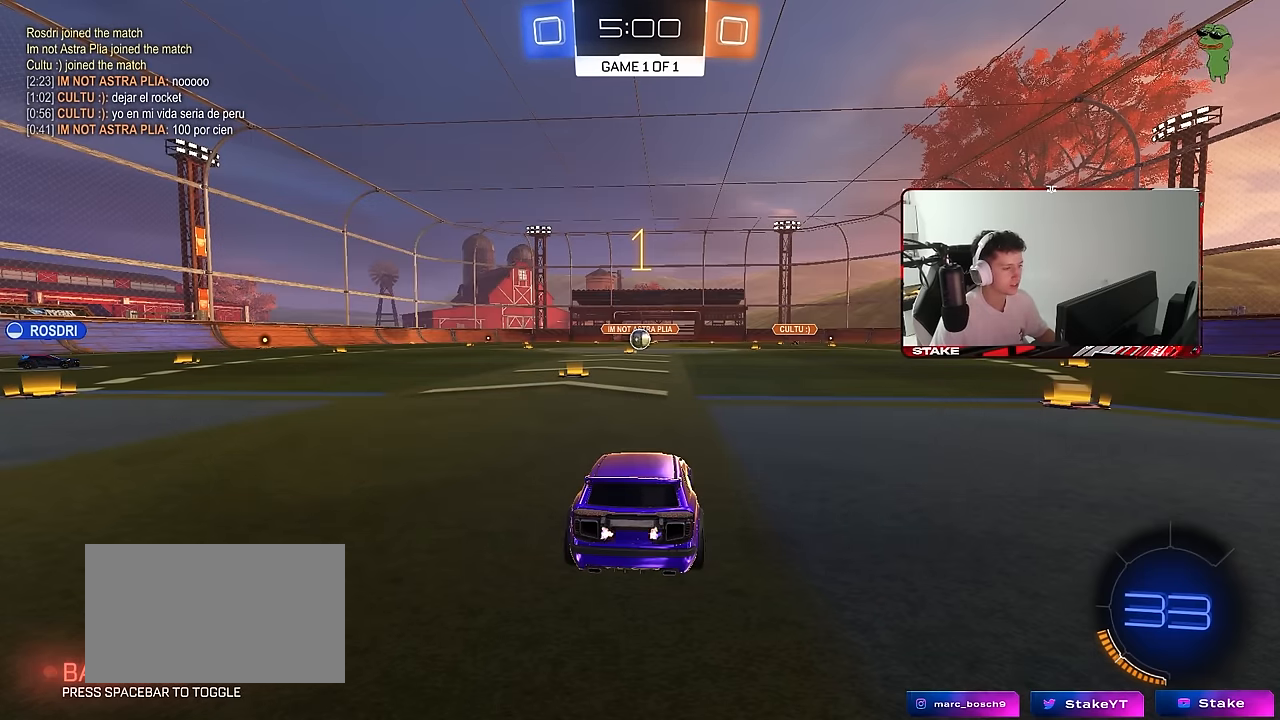
{"keys": ["w"], "mouse": ["left"], "mouse_move": "left", "events": [[500, "mouse_left", "down"]]}
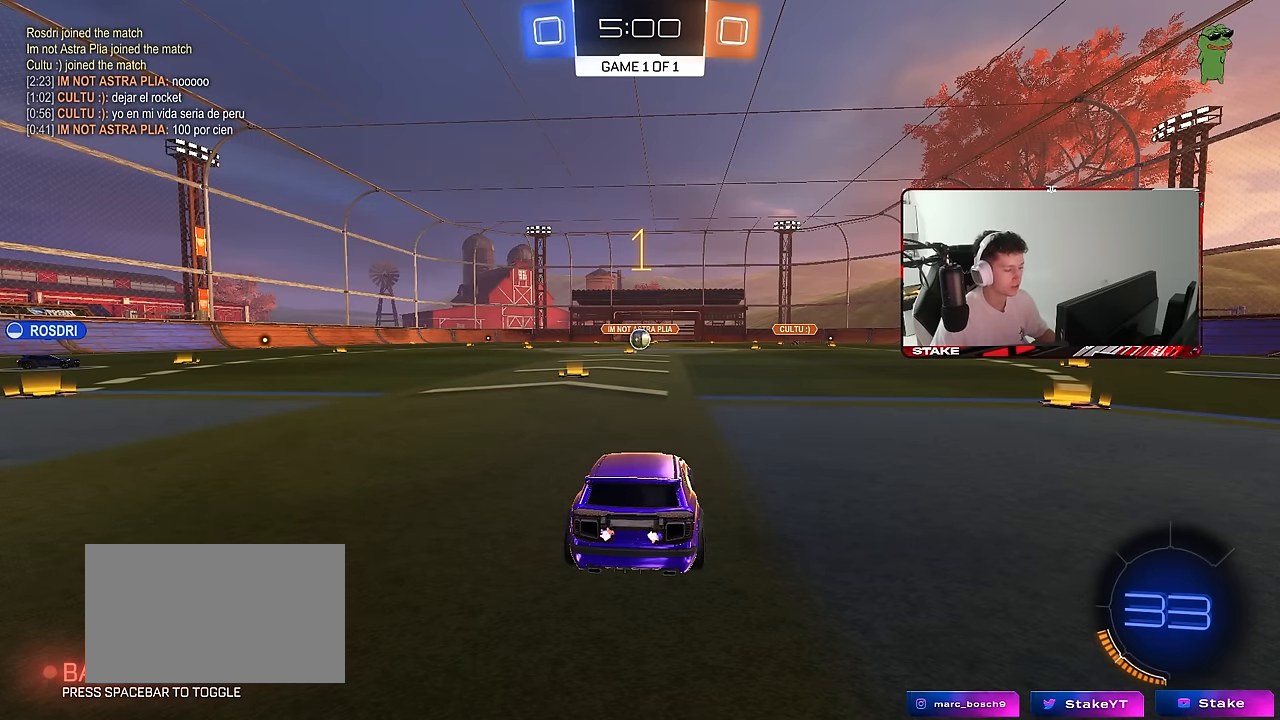
{"keys": ["a", "shift", "w"], "mouse": ["left"], "mouse_move": "still", "events": [[367, "d", "down"], [367, "mouse_right", "down"], [417, "d", "up"], [467, "a", "down"], [467, "mouse_right", "up"], [467, "shift", "down"]]}
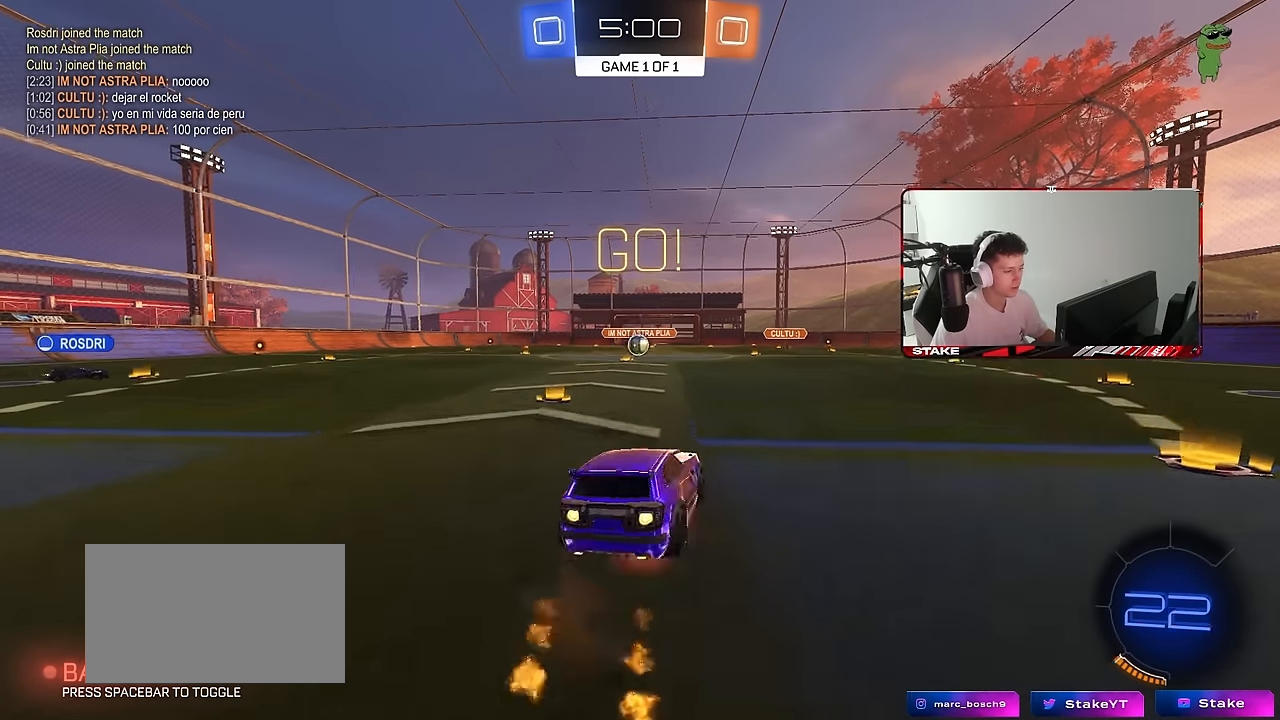
{"keys": ["a", "shift"], "mouse": [], "mouse_move": "still", "events": [[17, "mouse_right", "down"], [50, "s", "down"], [50, "w", "up"], [100, "mouse_left", "up"], [100, "mouse_right", "up"], [384, "mouse_left", "down"], [484, "mouse_left", "up"], [484, "s", "up"]]}
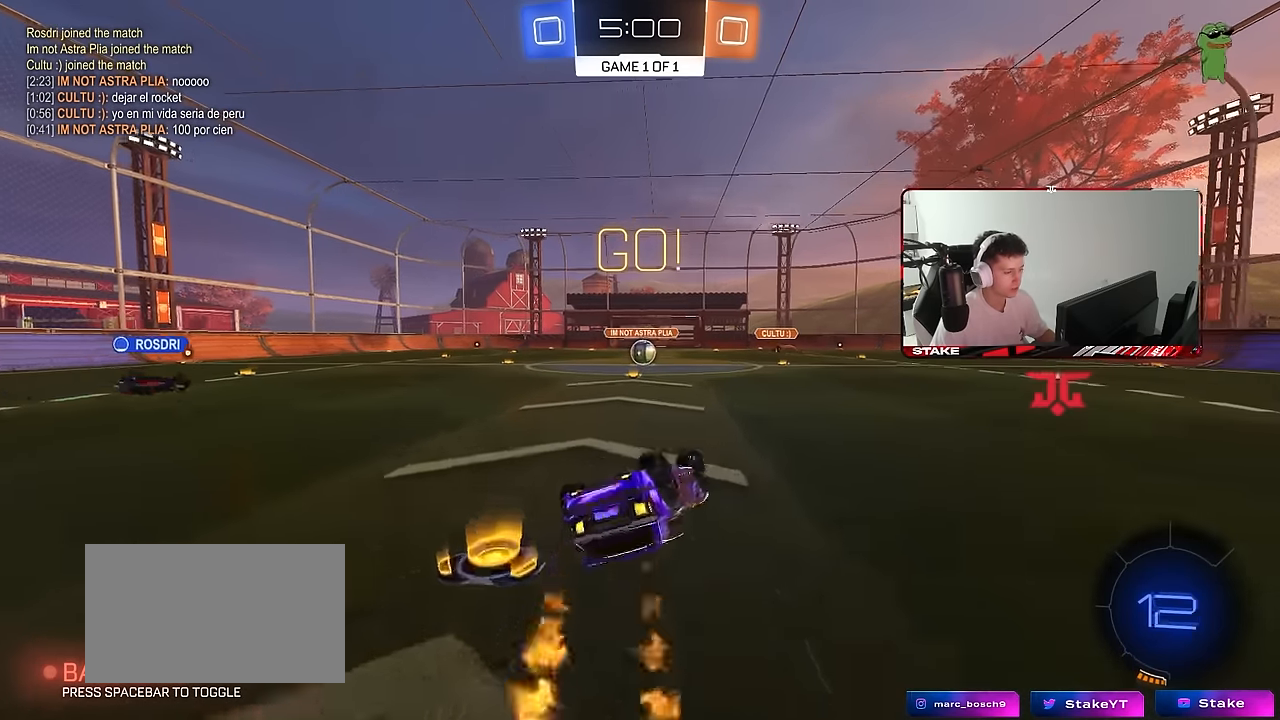
{"keys": [], "mouse": [], "mouse_move": "still", "events": [[84, "s", "down"], [300, "shift", "up"], [350, "a", "up"], [350, "s", "up"]]}
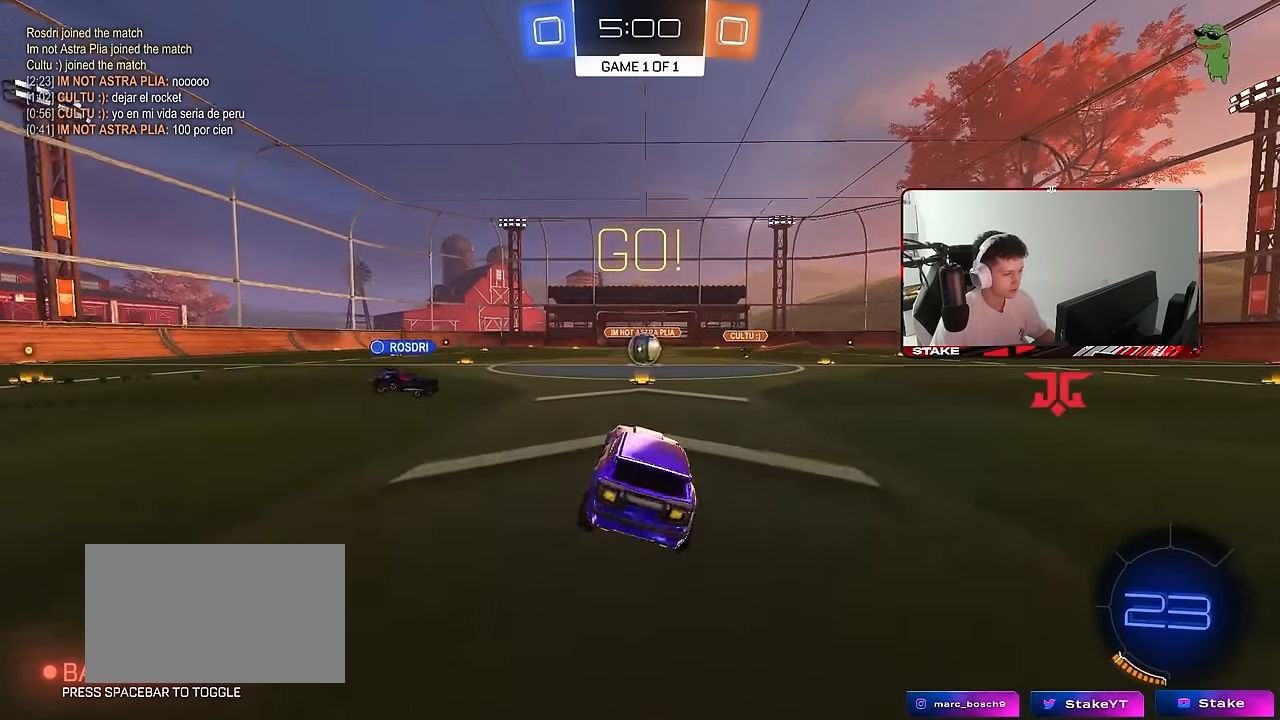
{"keys": ["w"], "mouse": [], "mouse_move": "still", "events": [[134, "w", "down"], [184, "d", "down"], [234, "d", "up"]]}
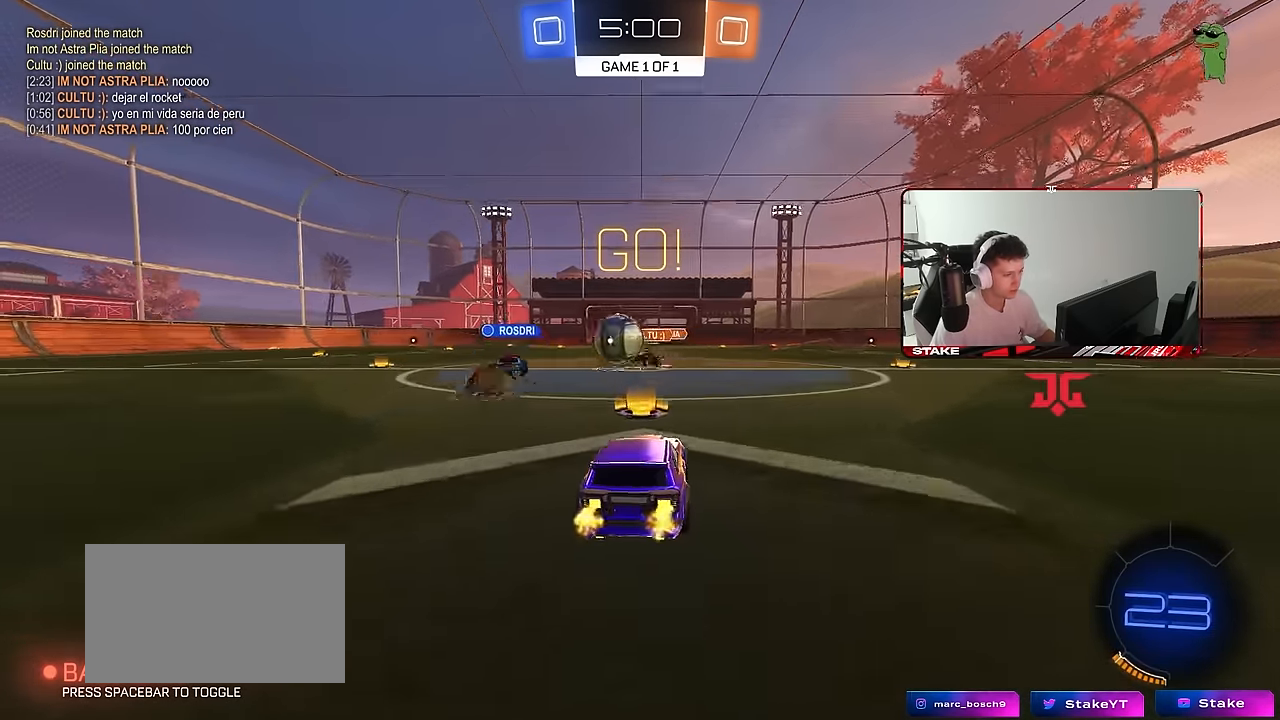
{"keys": ["a", "shift", "w"], "mouse": [], "mouse_move": "still", "events": [[67, "a", "down"], [200, "a", "up"], [200, "d", "down"], [200, "w", "up"], [250, "d", "up"], [250, "w", "down"], [300, "a", "down"], [384, "shift", "down"]]}
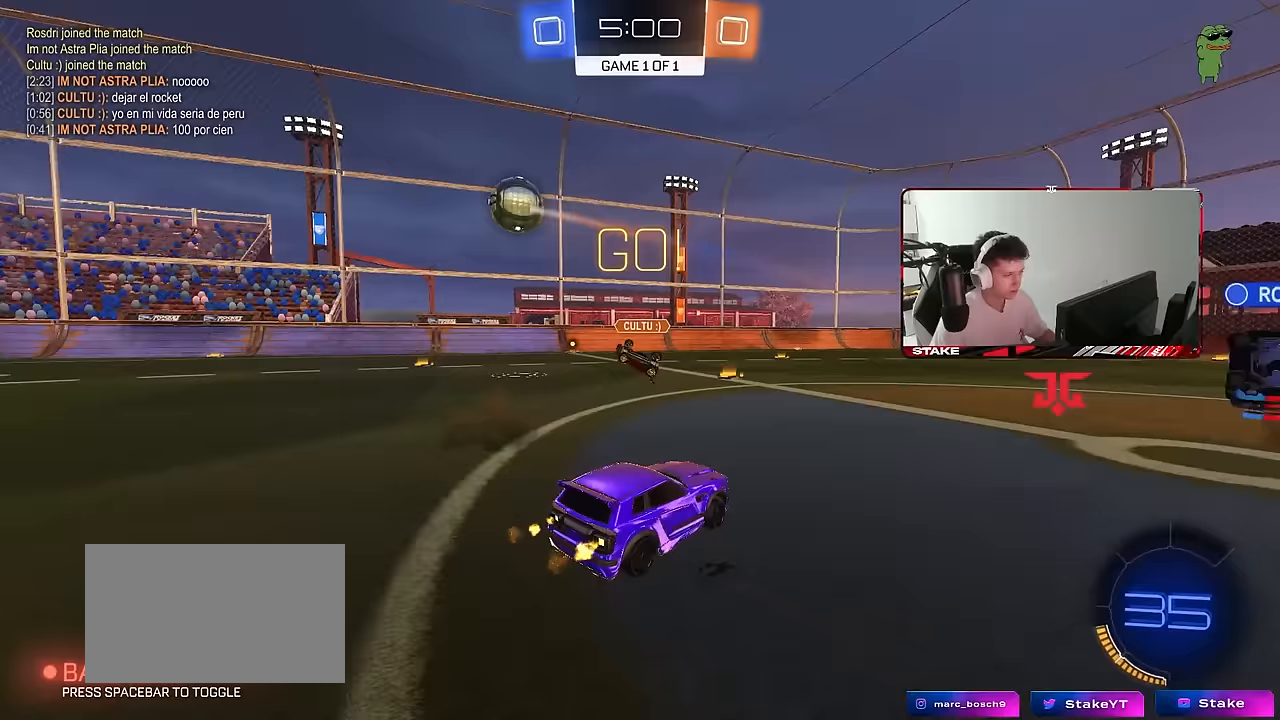
{"keys": ["a", "w"], "mouse": [], "mouse_move": "still", "events": [[33, "shift", "up"], [117, "shift", "down"], [167, "shift", "up"]]}
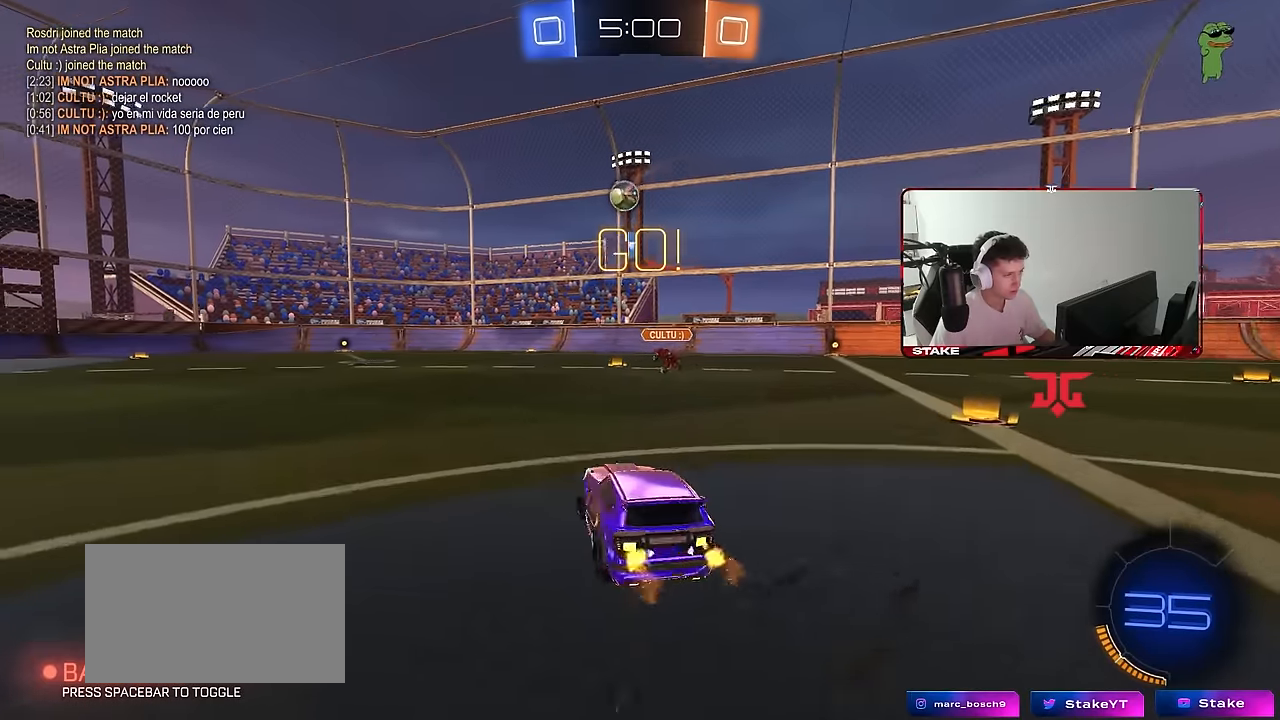
{"keys": ["a", "s", "shift"], "mouse": ["left"], "mouse_move": "still", "events": [[183, "mouse_left", "down"], [183, "mouse_right", "down"], [233, "shift", "down"], [283, "mouse_right", "up"], [333, "mouse_right", "down"], [333, "s", "down"], [367, "w", "up"], [467, "mouse_right", "up"]]}
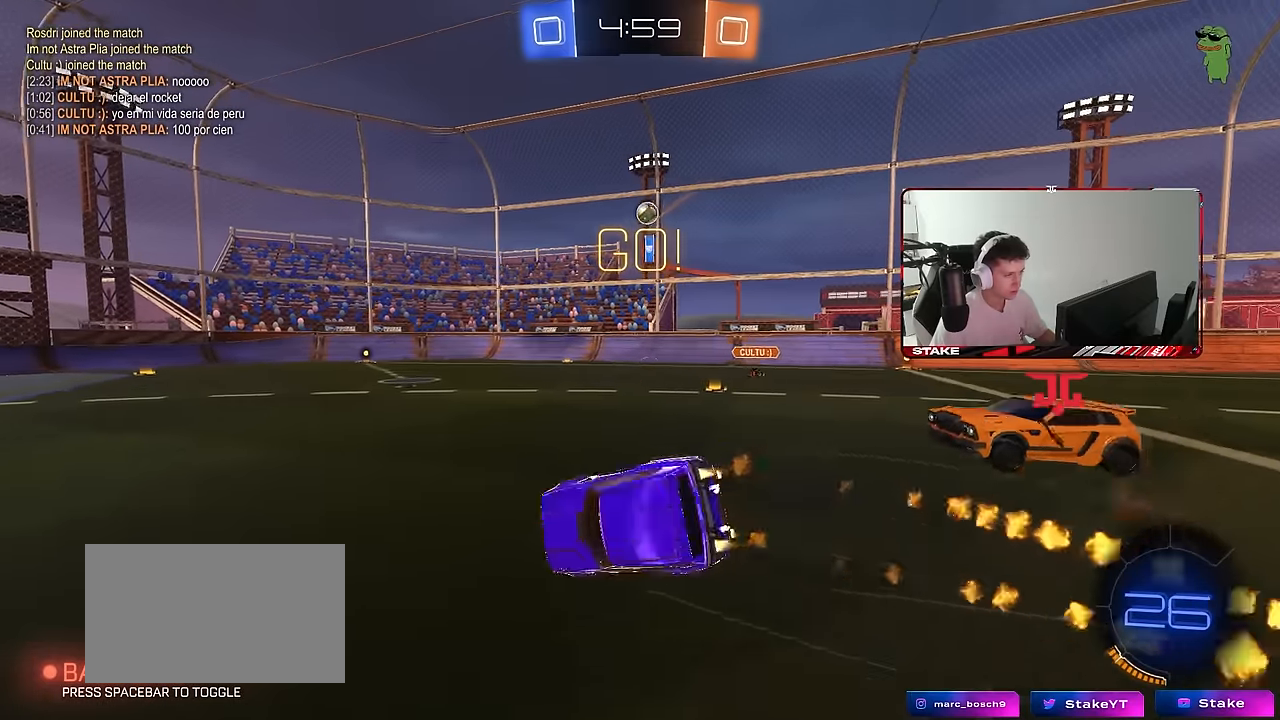
{"keys": ["a", "s", "shift"], "mouse": [], "mouse_move": "still", "events": [[100, "mouse_left", "up"], [200, "s", "up"], [300, "s", "down"], [333, "mouse_left", "down"], [433, "mouse_left", "up"]]}
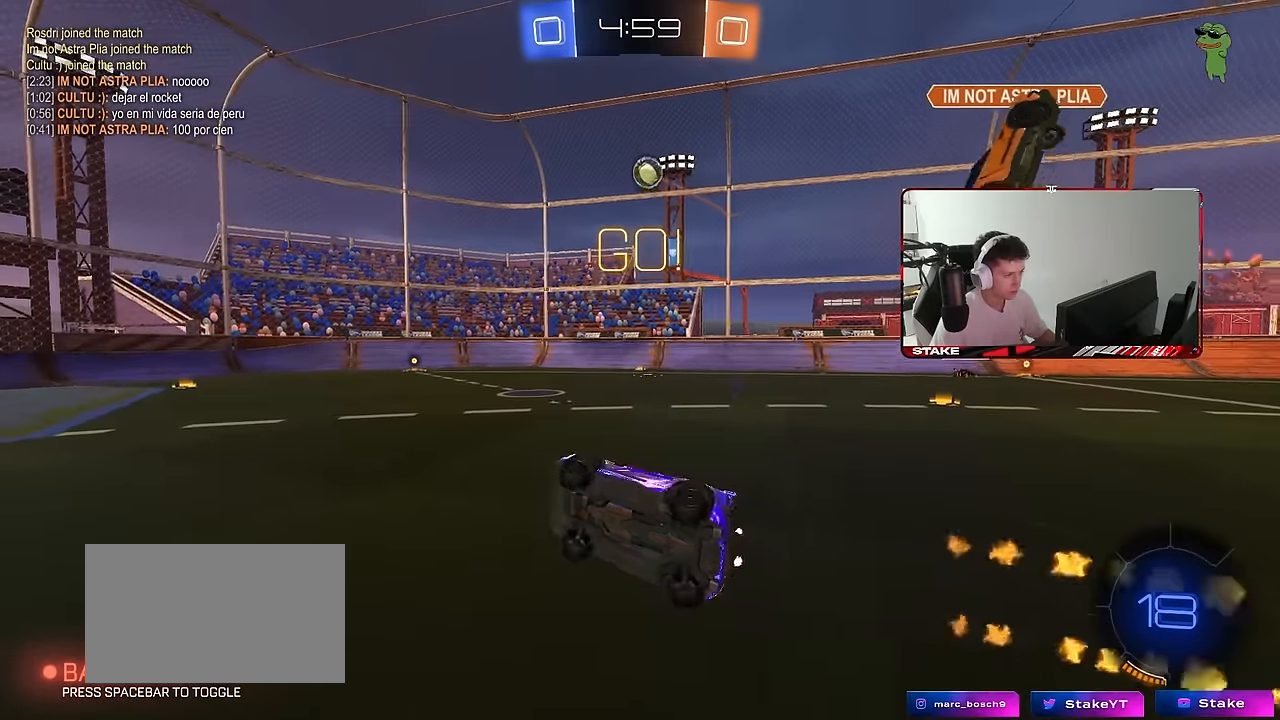
{"keys": ["s"], "mouse": ["right"], "mouse_move": "still", "events": [[67, "s", "up"], [67, "shift", "up"], [167, "a", "up"], [217, "w", "down"], [267, "a", "down"], [400, "w", "up"], [450, "a", "up"], [500, "mouse_right", "down"], [500, "s", "down"]]}
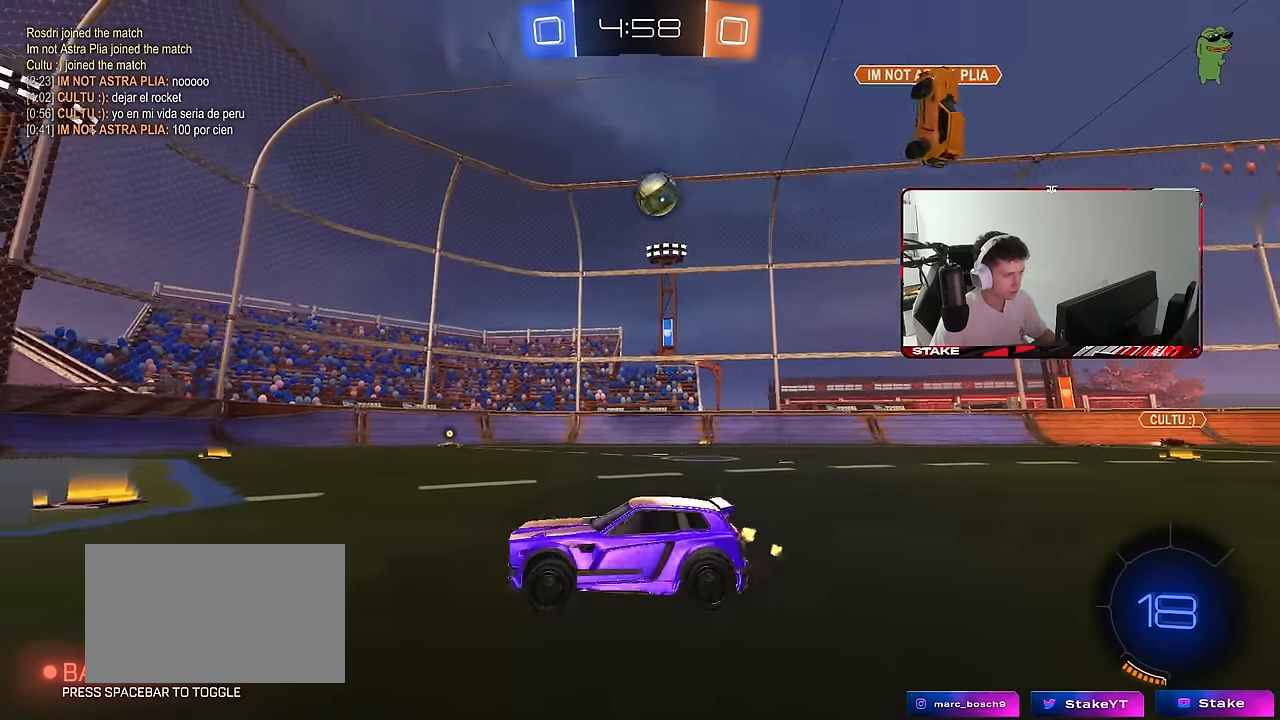
{"keys": ["a", "shift", "w"], "mouse": ["left"], "mouse_move": "still", "events": [[50, "d", "down"], [283, "mouse_left", "down"], [317, "a", "down"], [317, "mouse_right", "up"], [317, "shift", "down"], [367, "d", "up"], [367, "s", "up"], [417, "mouse_left", "up"], [467, "mouse_left", "down"], [467, "w", "down"]]}
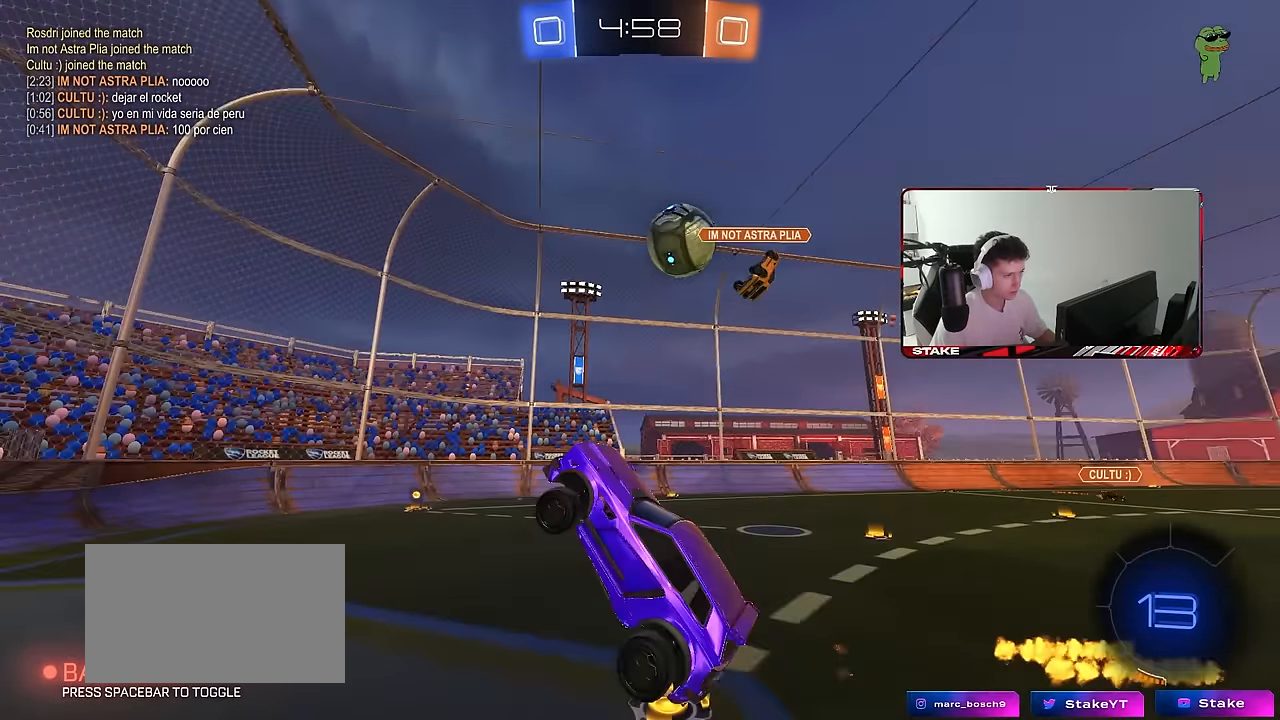
{"keys": [], "mouse": ["left"], "mouse_move": "still", "events": [[50, "shift", "up"], [150, "a", "up"], [250, "d", "down"], [283, "w", "up"], [333, "w", "down"], [383, "d", "up"], [383, "w", "up"]]}
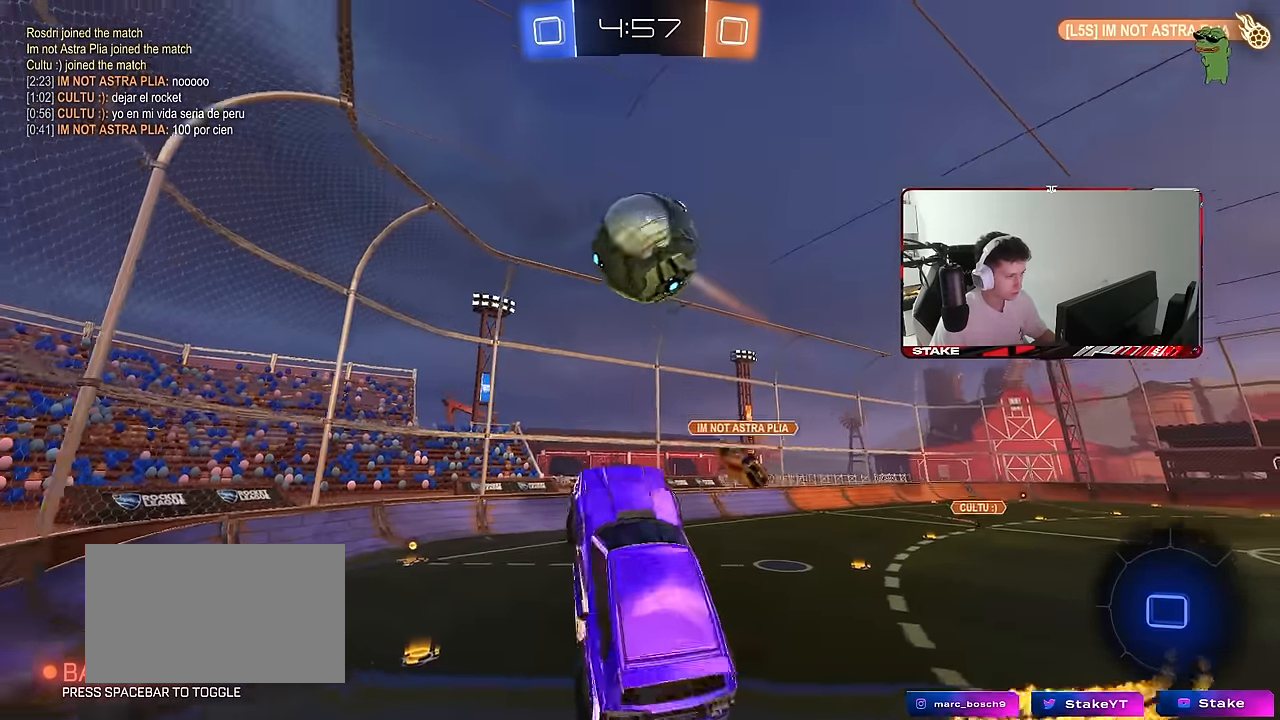
{"keys": ["d"], "mouse": [], "mouse_move": "still", "events": [[33, "mouse_right", "down"], [167, "s", "down"], [217, "mouse_right", "up"], [267, "d", "down"], [267, "shift", "down"], [317, "s", "up"], [333, "mouse_left", "up"], [450, "shift", "up"]]}
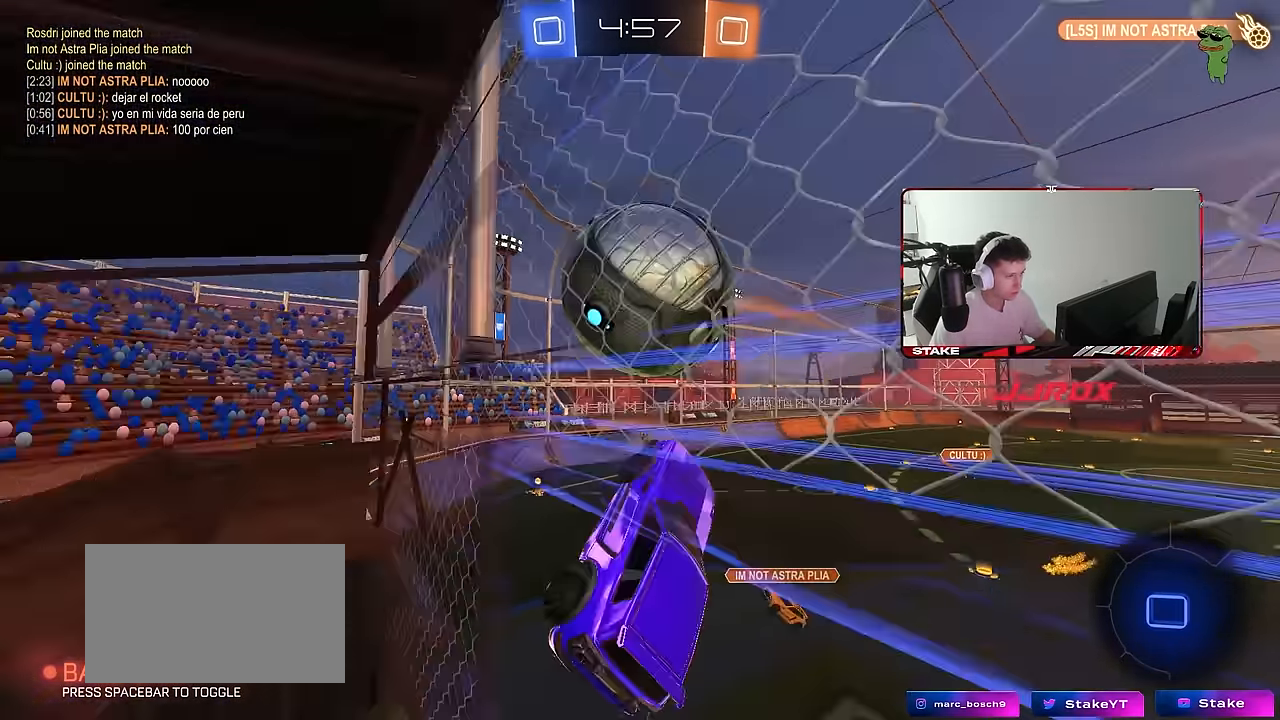
{"keys": ["a", "s", "shift"], "mouse": [], "mouse_move": "still", "events": [[283, "d", "up"], [283, "shift", "down"], [333, "a", "down"], [333, "s", "down"]]}
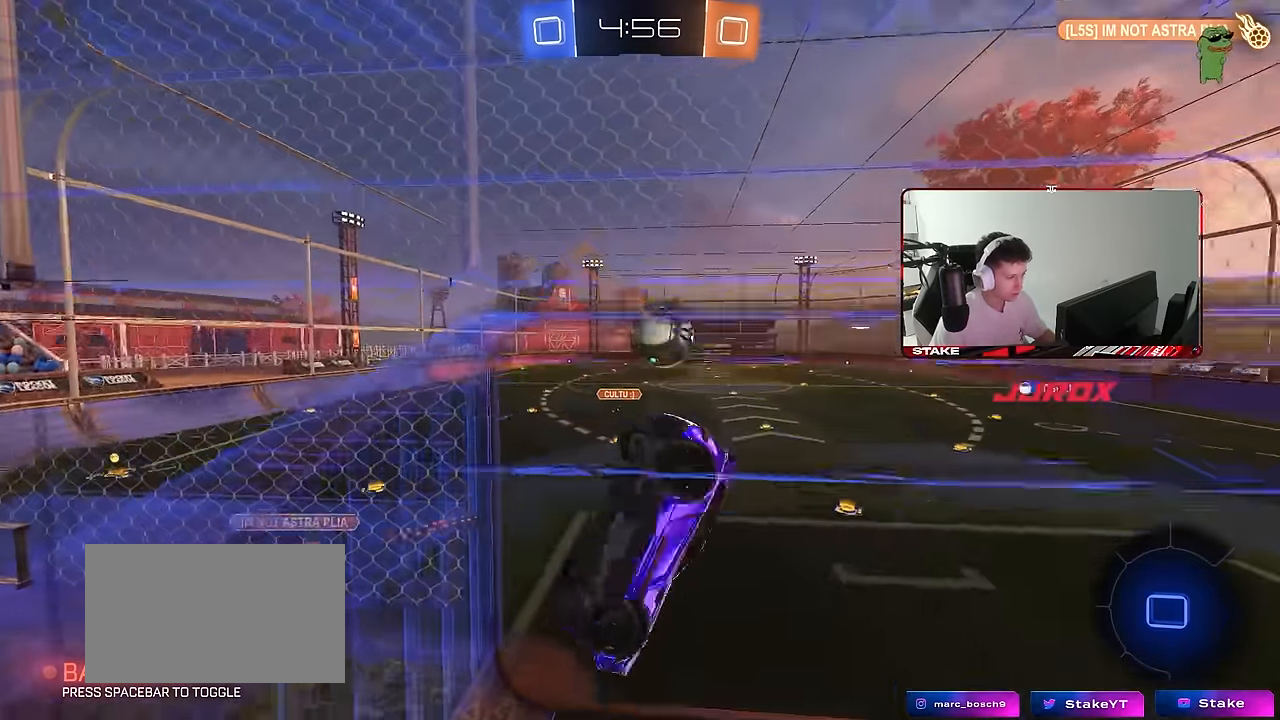
{"keys": ["w"], "mouse": [], "mouse_move": "still", "events": [[100, "shift", "up"], [200, "s", "up"], [250, "a", "up"], [350, "w", "down"]]}
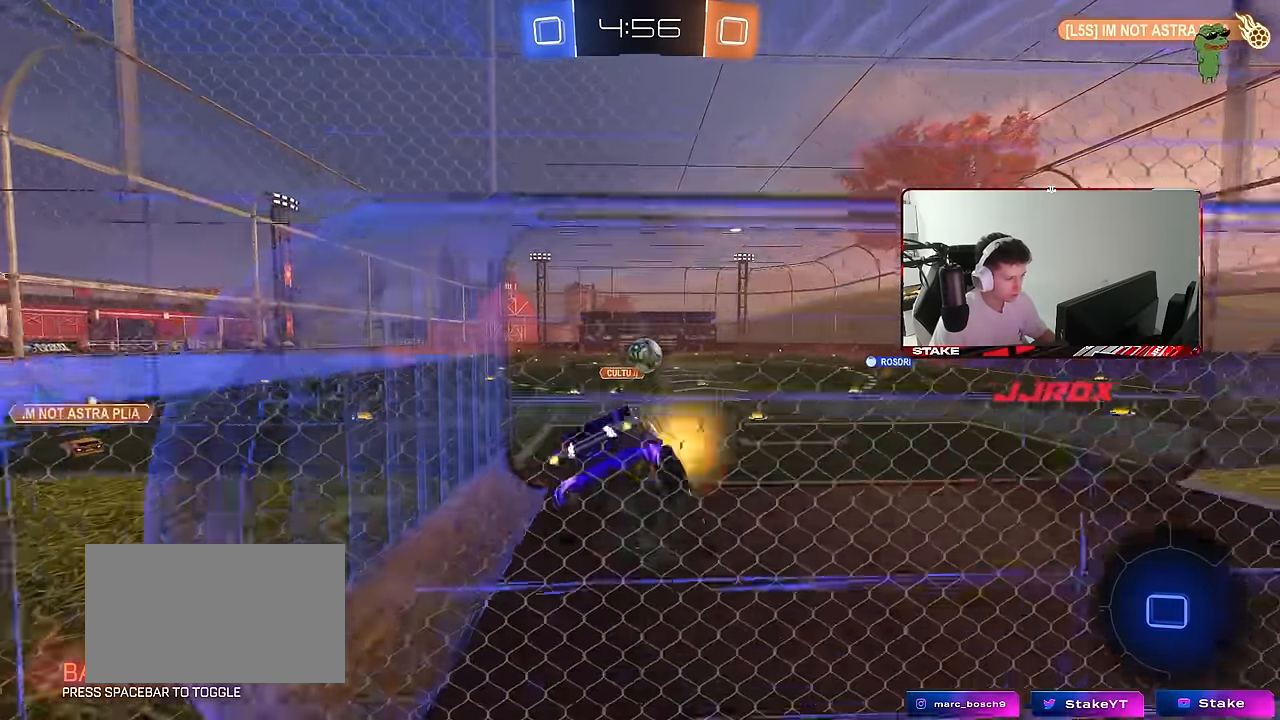
{"keys": ["w"], "mouse": ["right"], "mouse_move": "still", "events": [[117, "d", "down"], [167, "d", "up"], [350, "d", "down"], [500, "d", "up"], [500, "mouse_right", "down"]]}
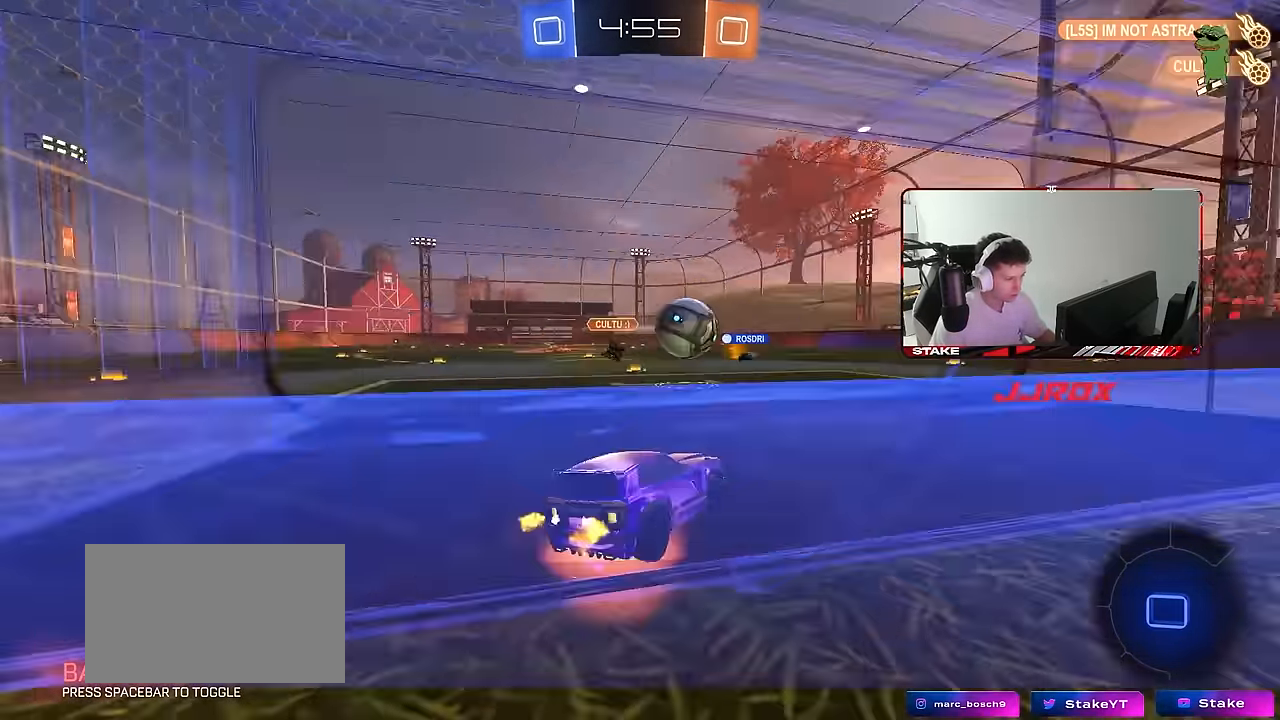
{"keys": ["d", "s", "shift"], "mouse": [], "mouse_move": "still", "events": [[50, "shift", "down"], [83, "d", "down"], [83, "mouse_right", "up"], [133, "mouse_right", "down"], [183, "s", "down"], [183, "w", "up"], [317, "mouse_right", "up"]]}